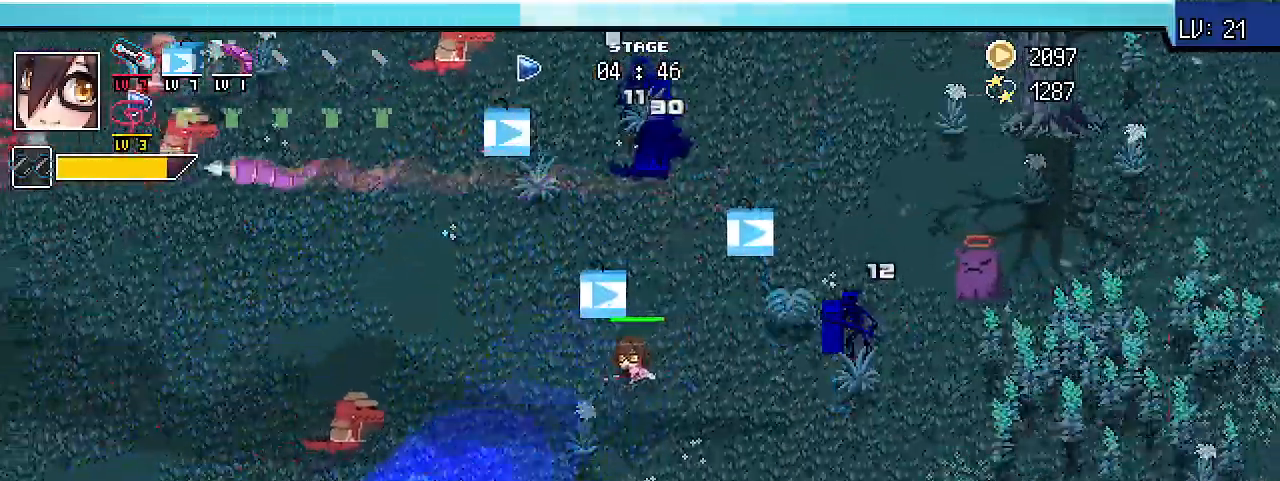
Gameplay with keyboard; each line is a JSON object with the keys held at the frame after it. "events" lists presses ("down") and releases ("up") of ".", "/", "0", "1", "2", "3", "4", "5", "6", "7", "8", "9", "a", "alt_l", "alt_r", "b", "backslash", "backspace", "c", "caps_lock", "comma", "ctrl_l", "ctrl_r", "d", "e", "equals", "escape", "f", "f1", "f10", "f11", "f12", "f2", "f3", "f4", "f5", "f6", "f7", "f8", "f9", "g", "h", "i", "j", "k", "l", "lbracket", "m", "minus", "n", "o", "p", "q", "quote", "r", "rbracket", "return", "s", "semicolon", "shift_l", "shift_r", "space", "super_l", "super_r", "t", "tab", "tilde", "u", "v", "w", "x", "y" and "z" between this image and that frame as [ms after this image, input, new state], when the widget could be followed in between. No other keys are recorded. Mouse input is not recorded.
{"keys": ["s", "shift_r"], "events": [[100, "shift_r", "up"], [133, "w", "down"], [200, "shift_r", "down"], [300, "w", "up"], [400, "s", "down"], [467, "a", "up"]]}
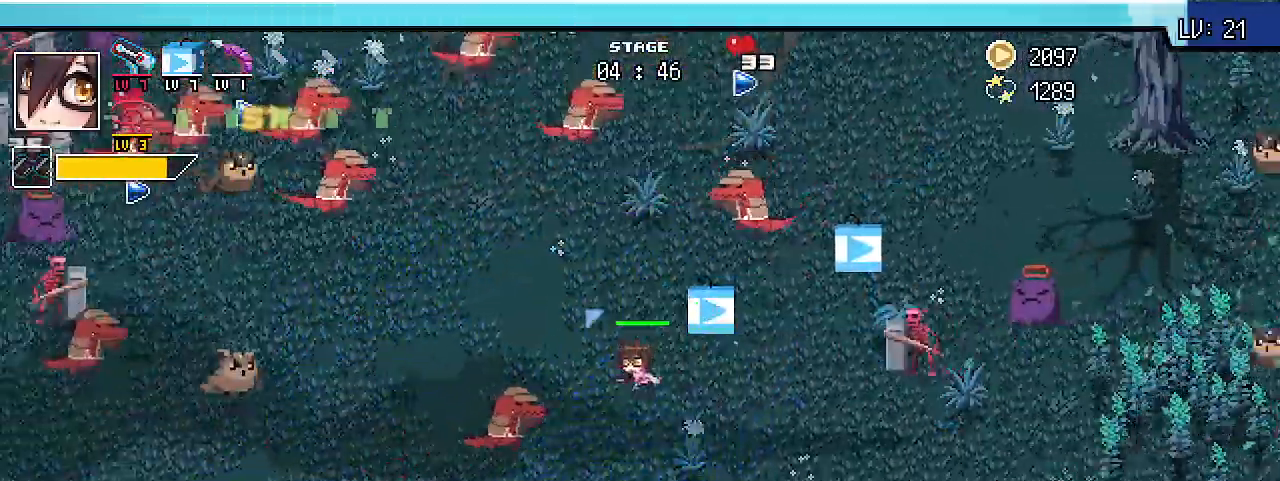
{"keys": ["d", "s", "shift_r"], "events": [[67, "shift_l", "down"], [100, "d", "down"], [333, "d", "up"], [433, "shift_l", "up"], [500, "d", "down"]]}
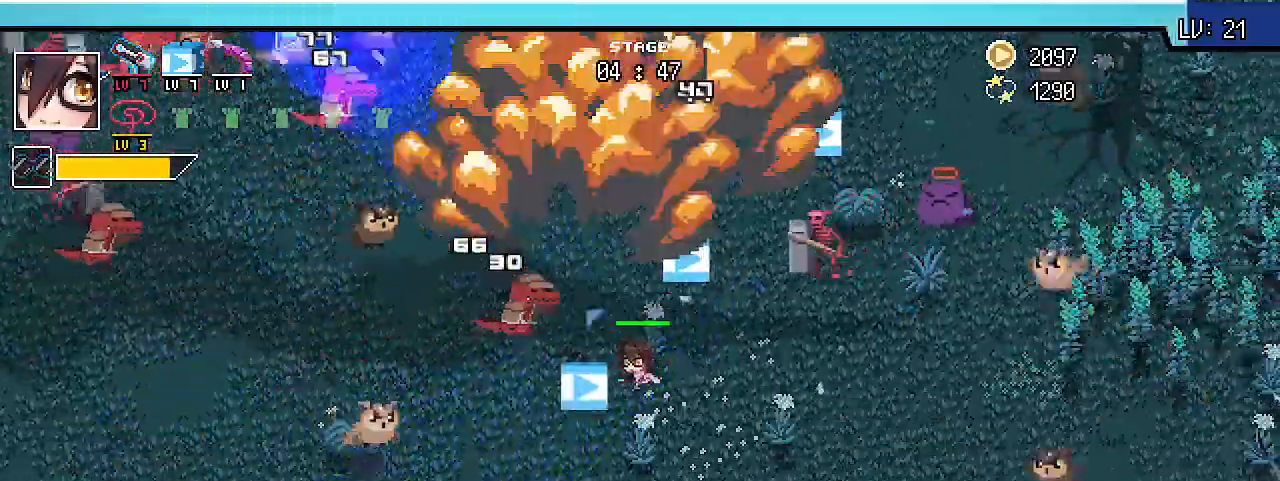
{"keys": ["shift_r", "w"], "events": [[133, "s", "up"], [333, "w", "down"], [467, "d", "up"]]}
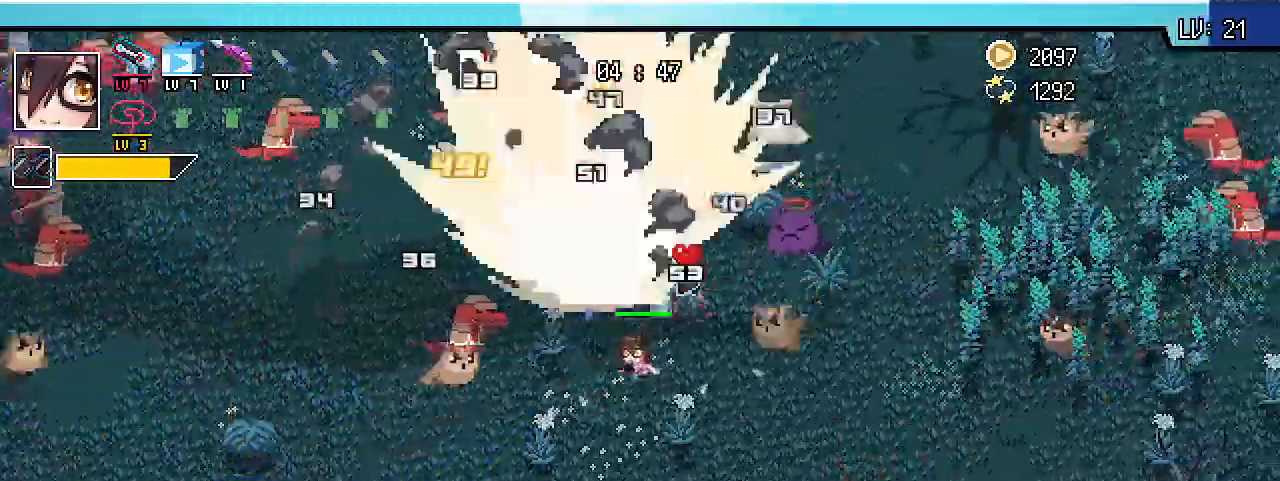
{"keys": ["a", "shift_r", "w"], "events": [[33, "a", "down"], [167, "a", "up"], [200, "d", "down"], [400, "d", "up"], [433, "a", "down"]]}
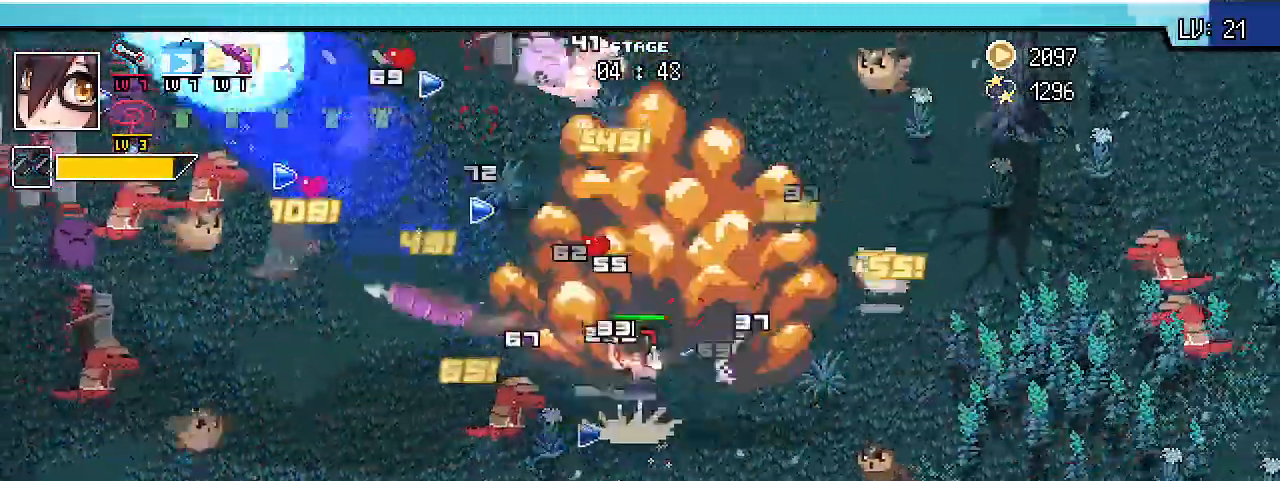
{"keys": ["d", "s", "shift_r"], "events": [[67, "w", "up"], [133, "s", "down"], [267, "a", "up"], [400, "d", "down"]]}
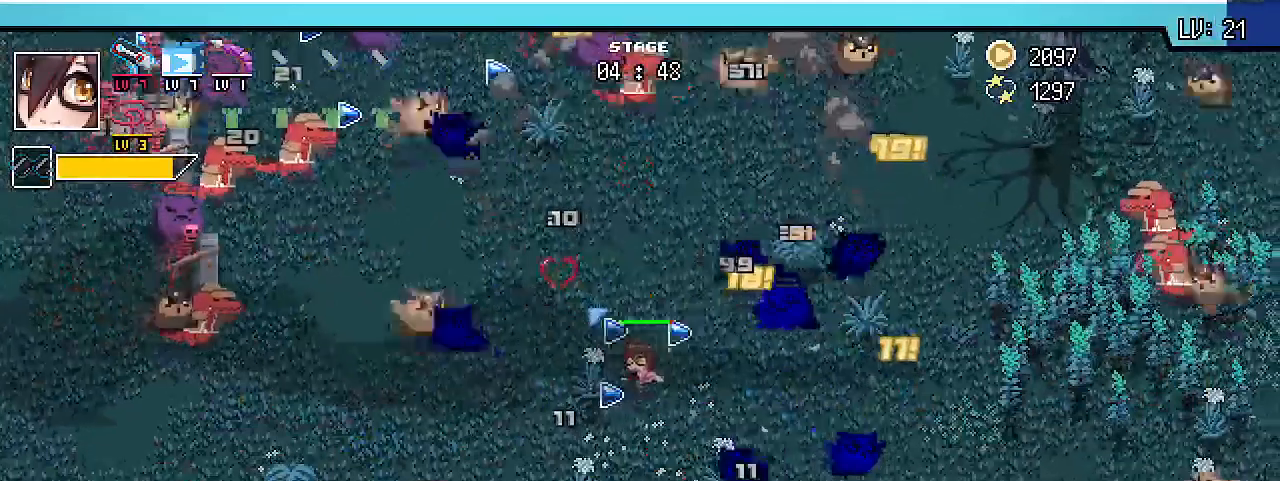
{"keys": ["d", "s", "shift_r"], "events": [[67, "s", "up"], [233, "w", "down"], [267, "w", "up"], [400, "s", "down"]]}
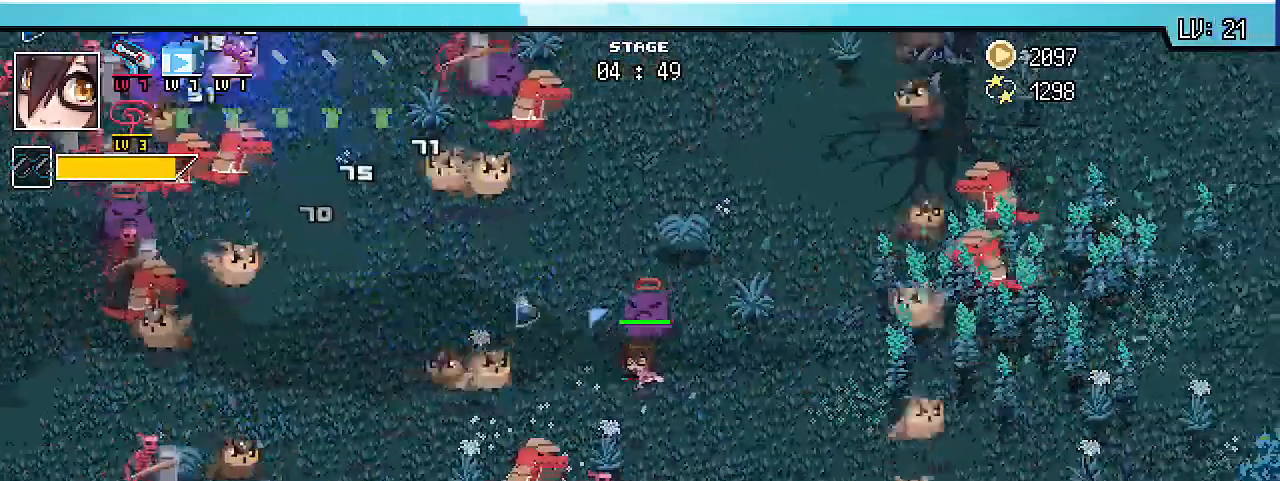
{"keys": ["d", "shift_r"], "events": [[67, "d", "up"], [167, "d", "down"], [267, "d", "up"], [333, "a", "down"], [367, "s", "up"], [500, "a", "up"], [500, "d", "down"]]}
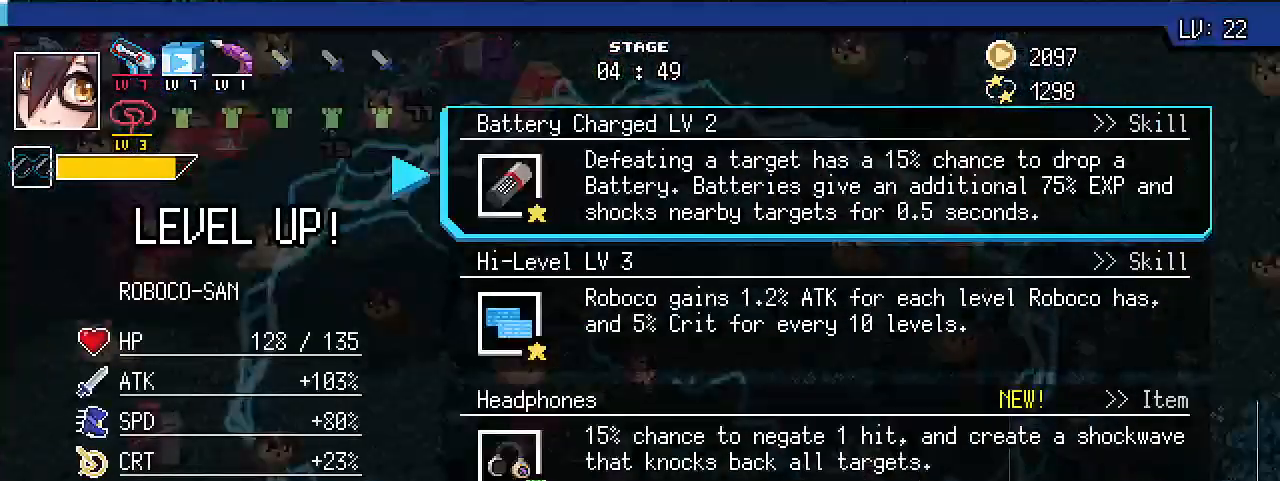
{"keys": ["s"], "events": [[67, "d", "up"], [200, "shift_r", "up"], [333, "s", "down"], [433, "s", "up"], [500, "s", "down"]]}
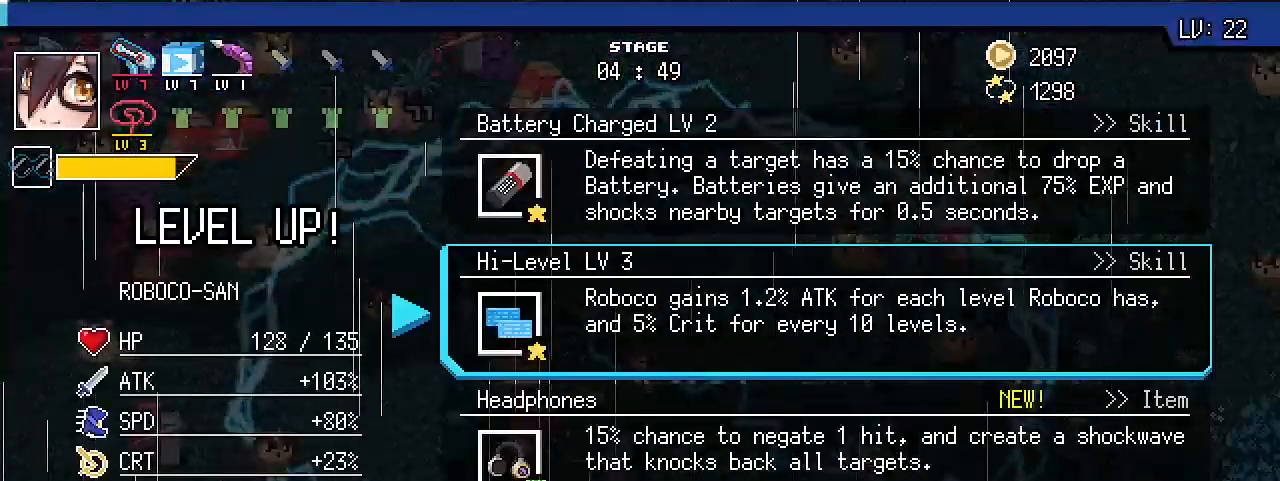
{"keys": [], "events": [[100, "s", "up"], [333, "w", "down"], [400, "w", "up"]]}
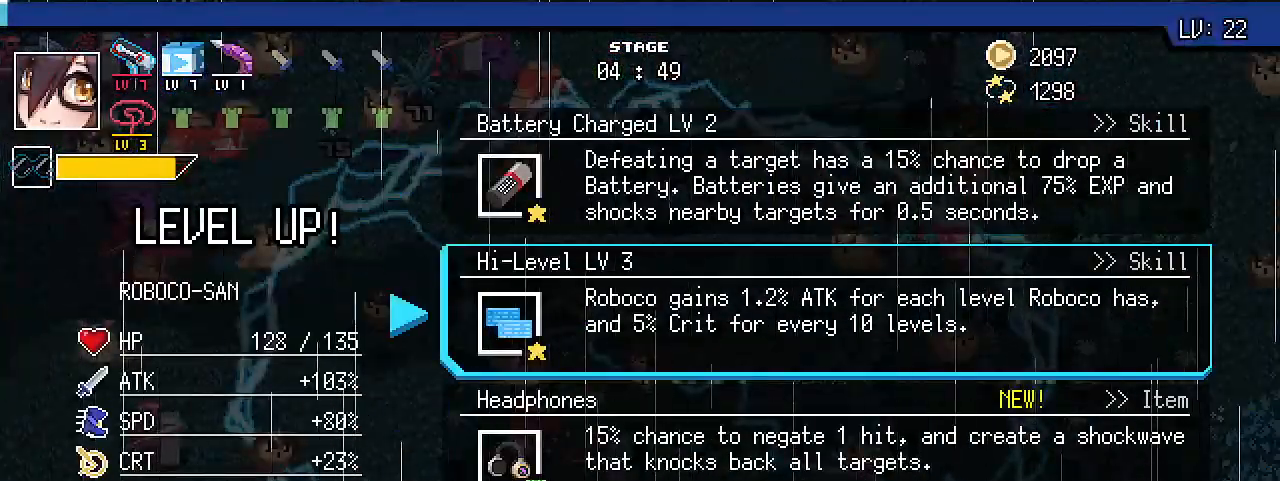
{"keys": [], "events": []}
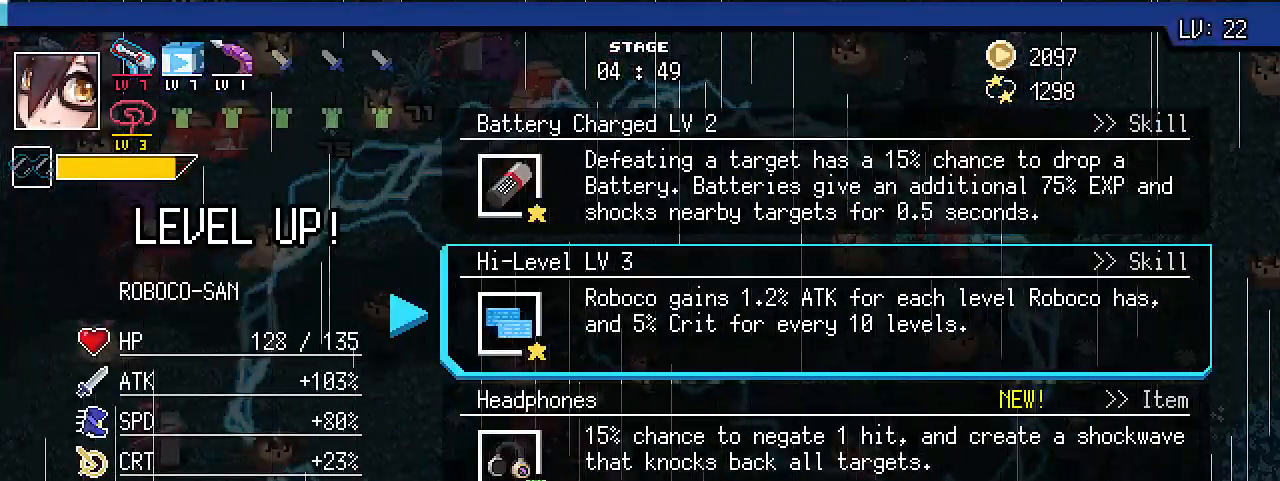
{"keys": [], "events": []}
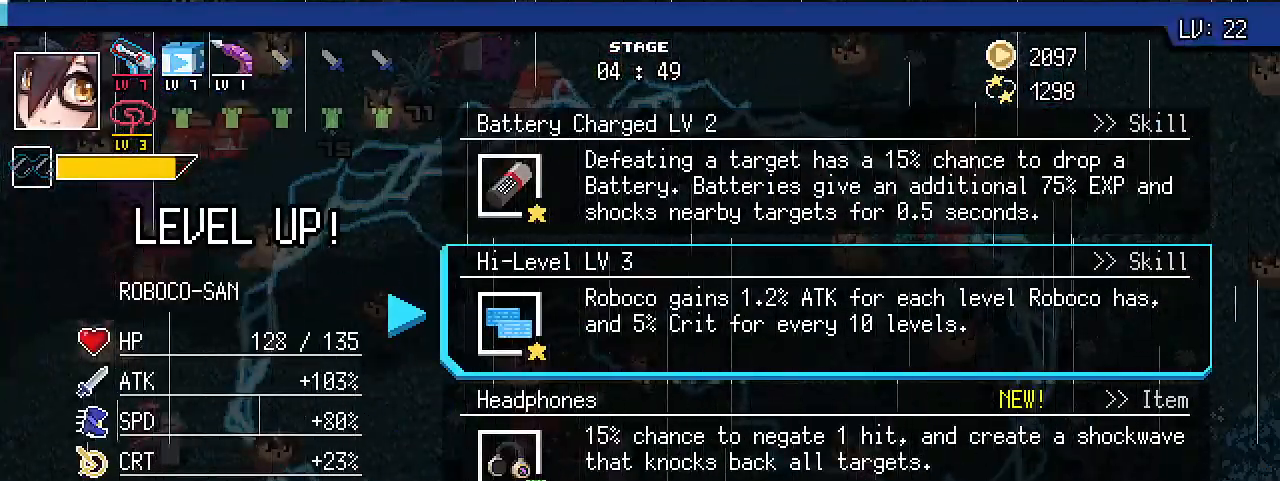
{"keys": [], "events": []}
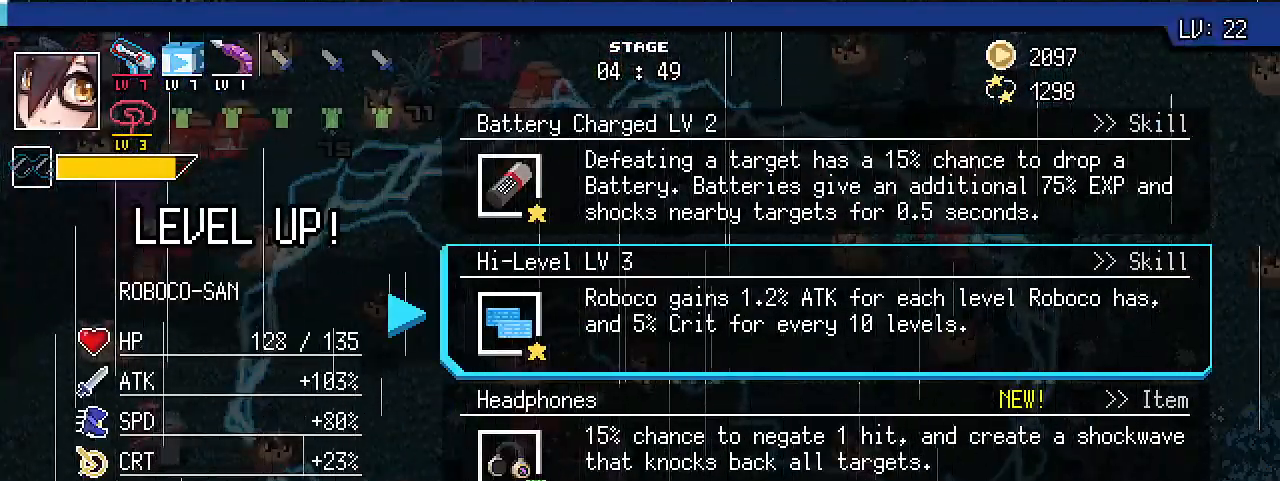
{"keys": [], "events": []}
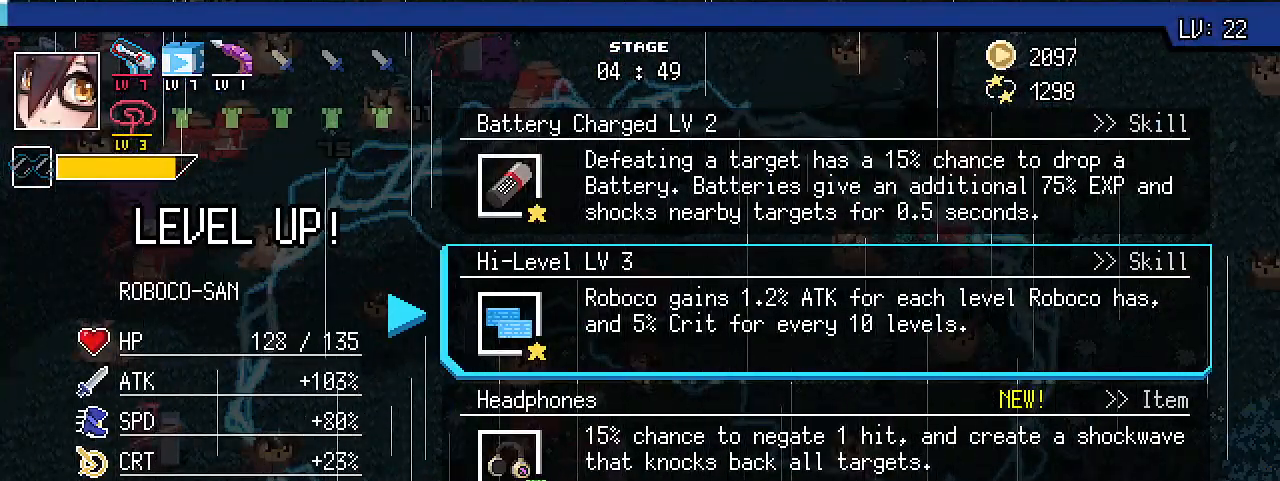
{"keys": [], "events": []}
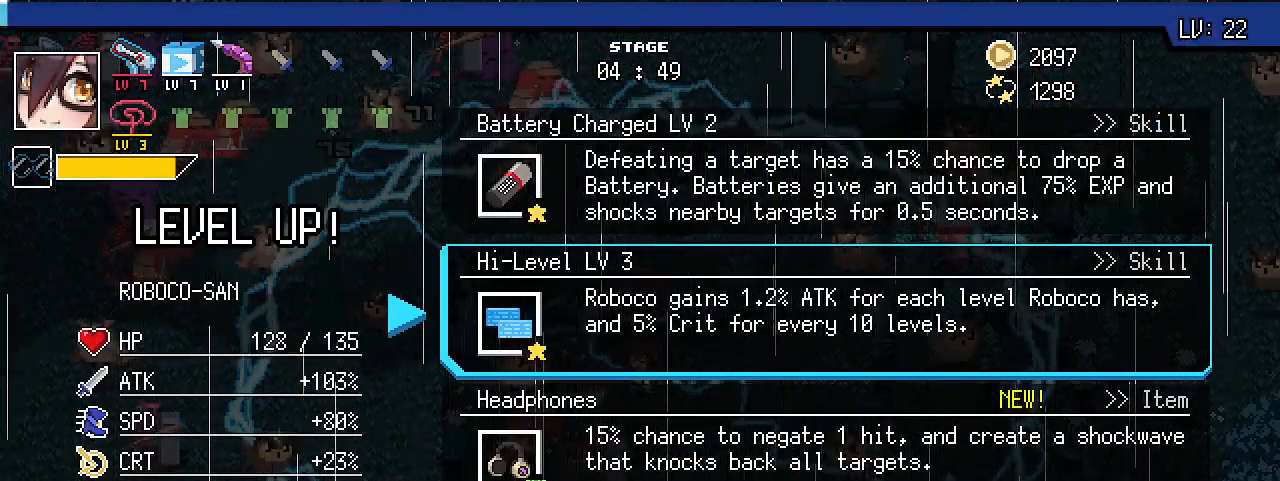
{"keys": [], "events": [[100, "w", "down"], [233, "w", "up"]]}
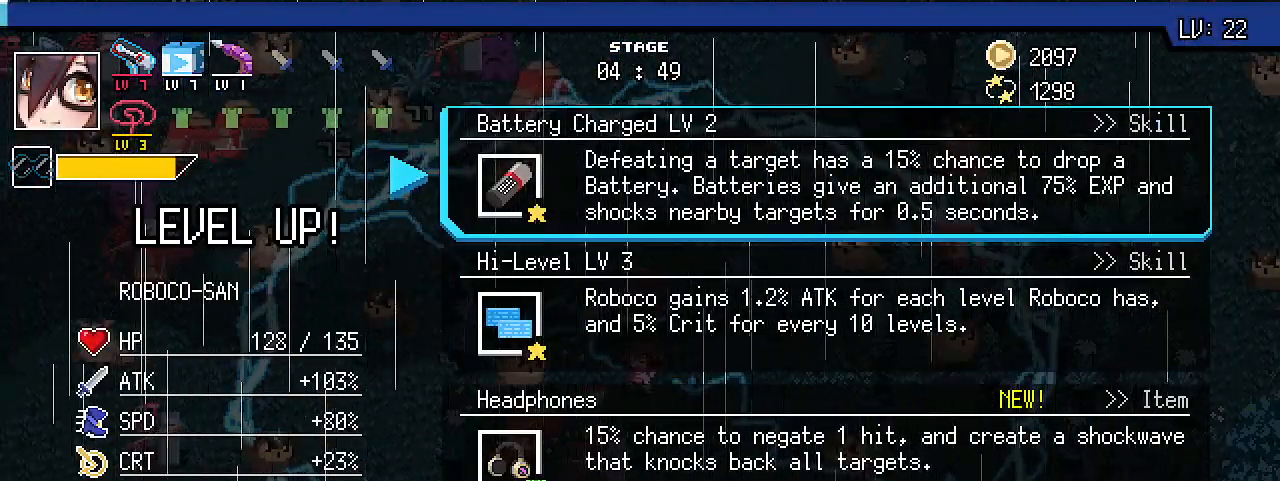
{"keys": [], "events": [[400, "s", "down"], [500, "s", "up"]]}
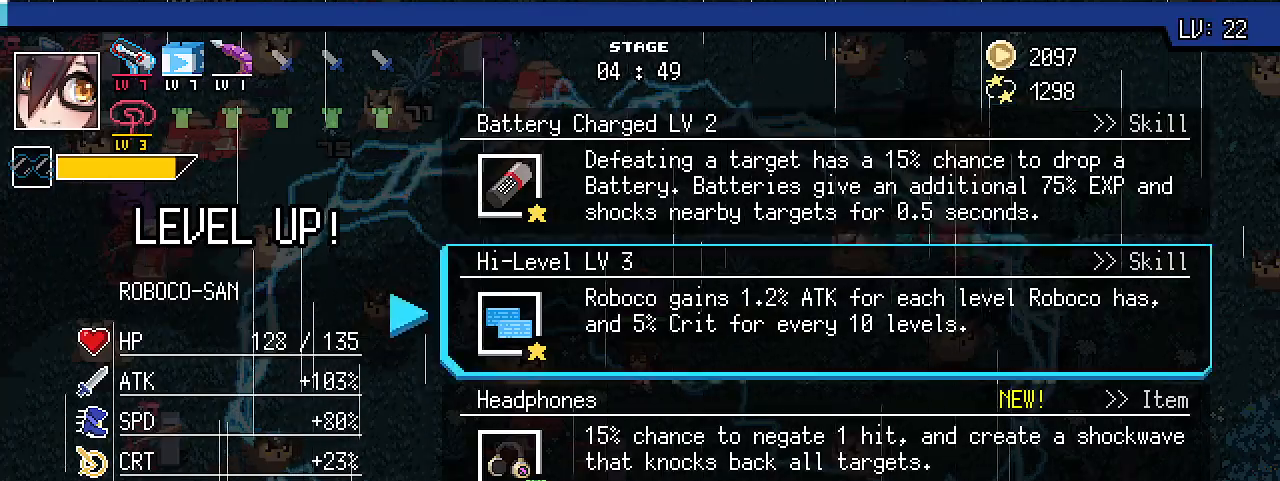
{"keys": [], "events": []}
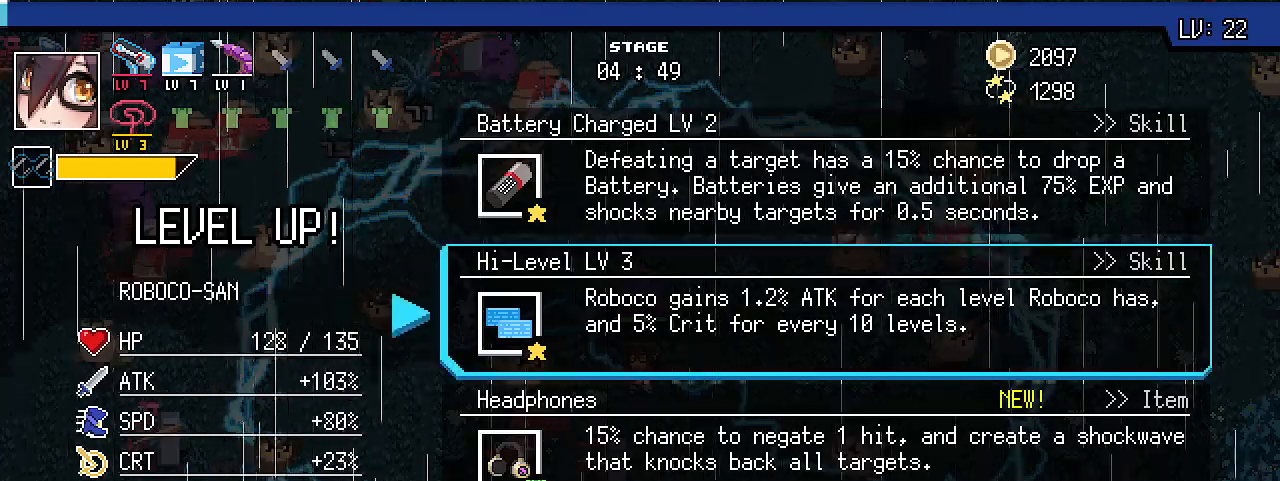
{"keys": [], "events": []}
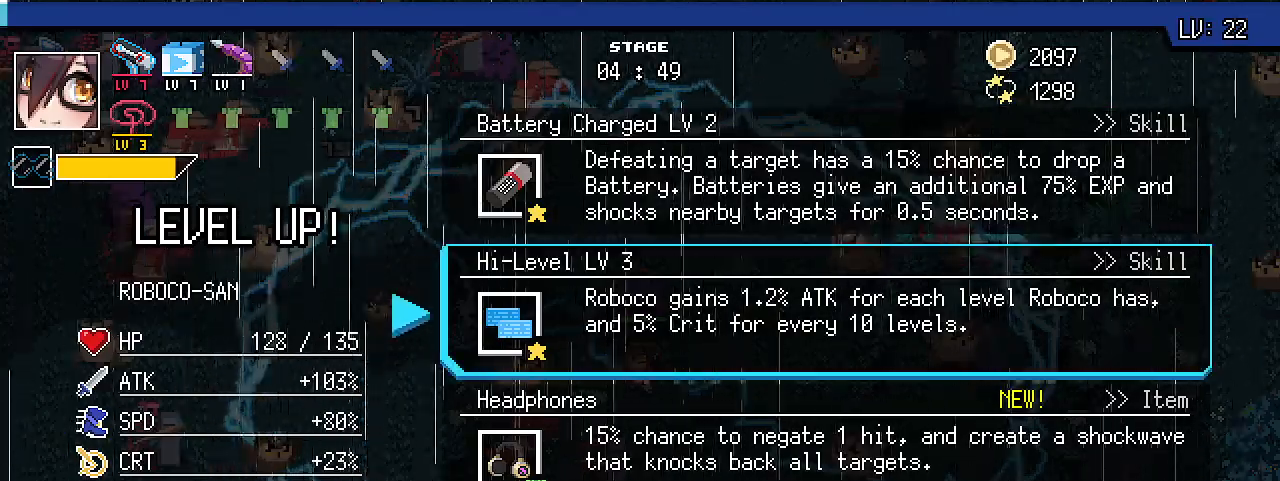
{"keys": [], "events": [[33, "alt_l", "down"], [67, "tab", "down"], [167, "alt_l", "up"], [200, "tab", "up"]]}
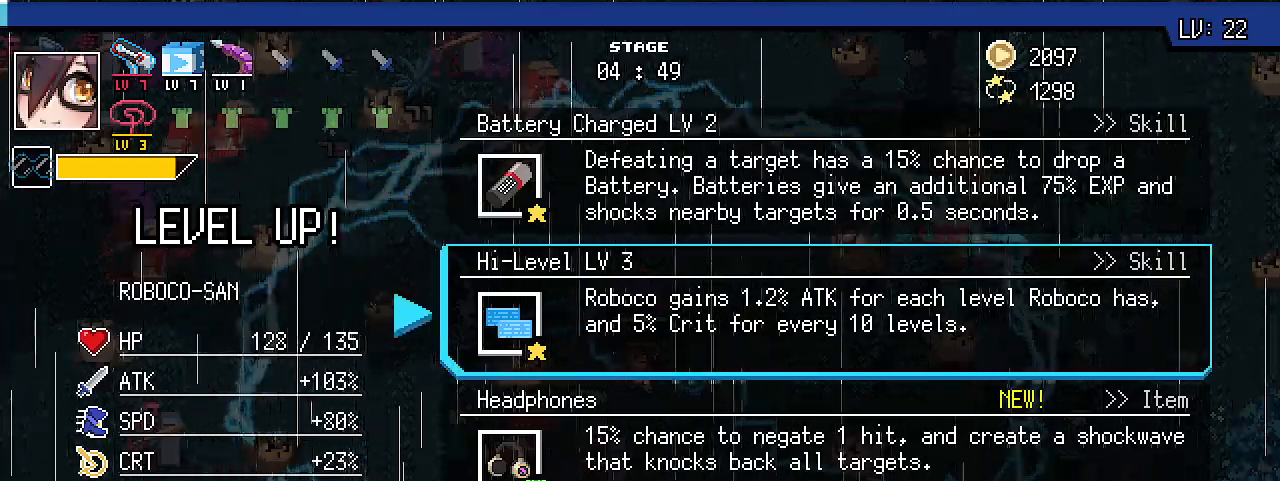
{"keys": [], "events": []}
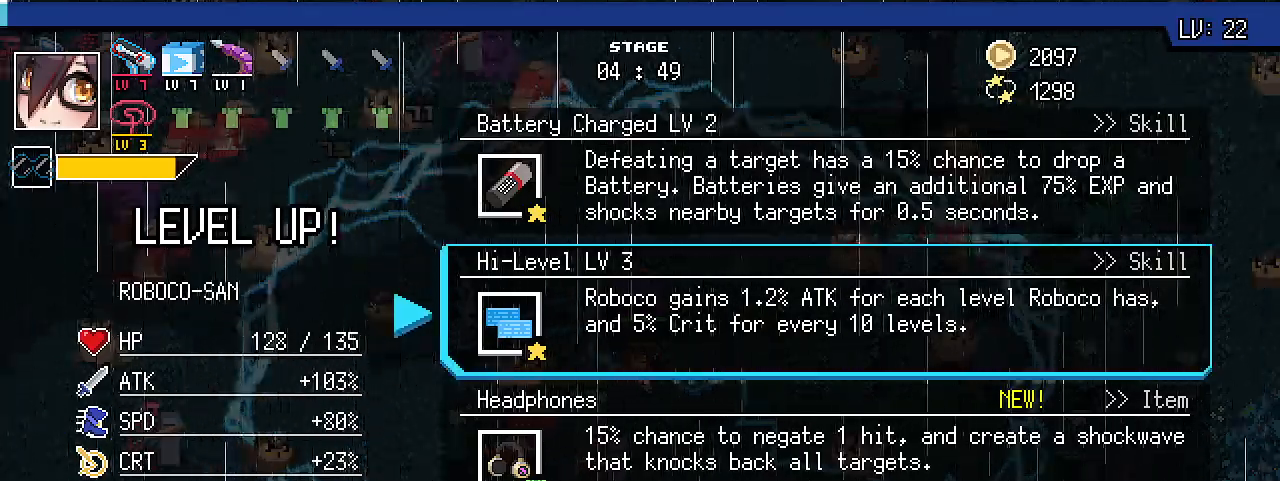
{"keys": [], "events": [[133, "alt_l", "down"], [167, "tab", "down"], [267, "alt_l", "up"], [300, "tab", "up"]]}